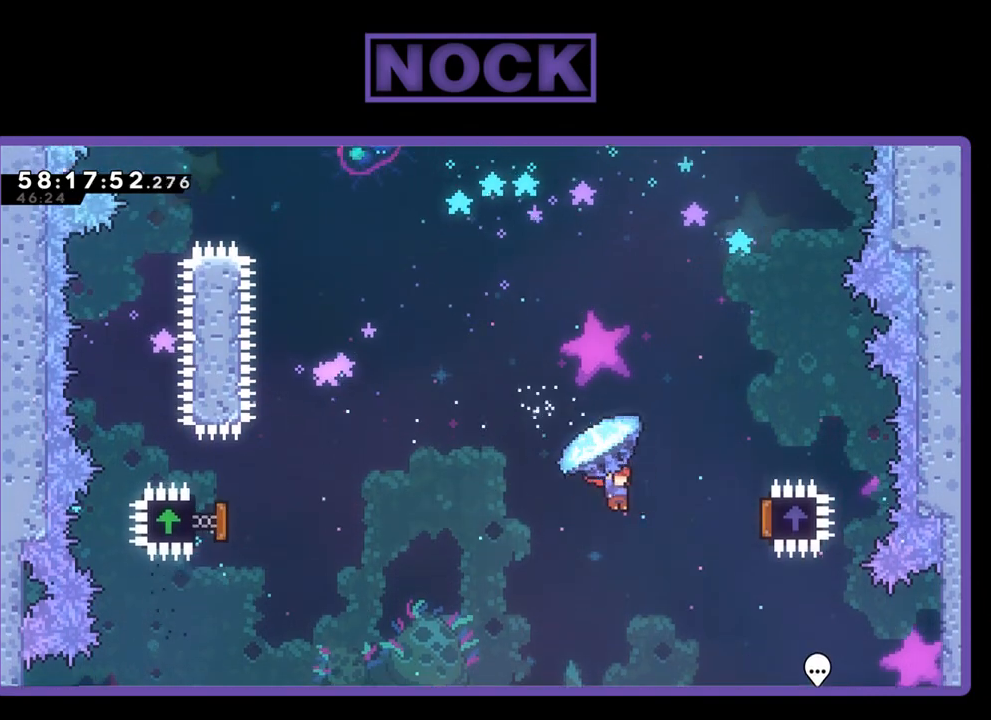
Gameplay with a controller (PlayStation layout); each line is a JSON object with the inputs held at the frame after it. "events" lists button and stick changes between this image and that frame as [ms after this image, input, new state], when the widget could be followed in between. Not read: left_stick.
{"buttons": ["R2", "DPAD_UP"], "right_stick": "center", "events": [[467, "DPAD_RIGHT", "up"], [467, "DPAD_UP", "down"]]}
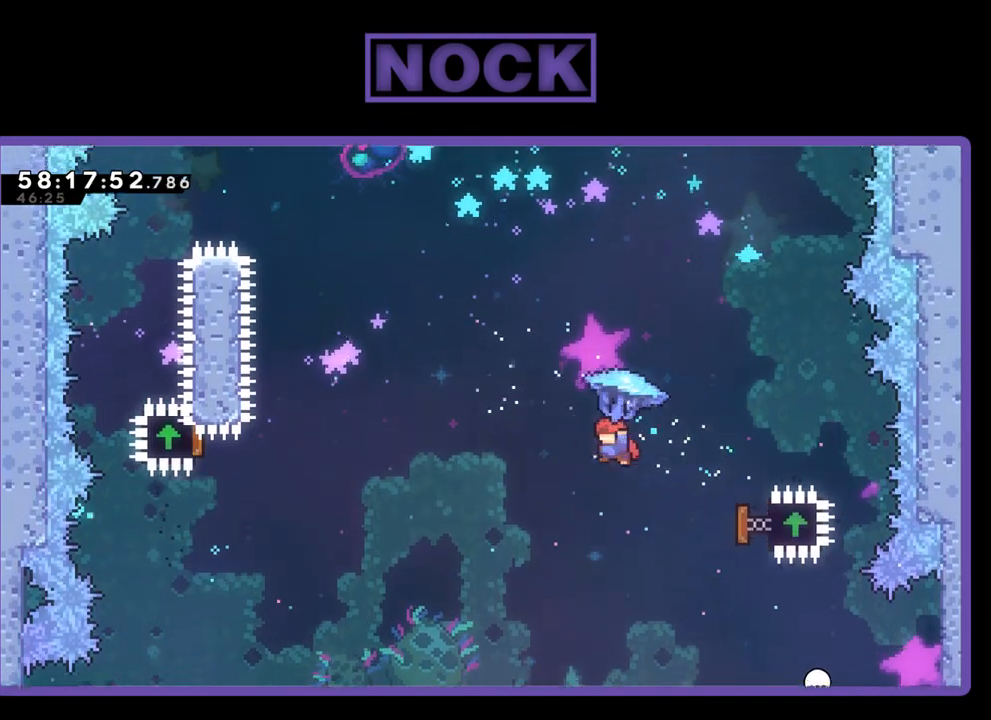
{"buttons": ["R2", "DPAD_UP"], "right_stick": "center", "events": [[33, "DPAD_LEFT", "down"], [233, "R2", "up"], [400, "R2", "down"], [500, "DPAD_LEFT", "up"]]}
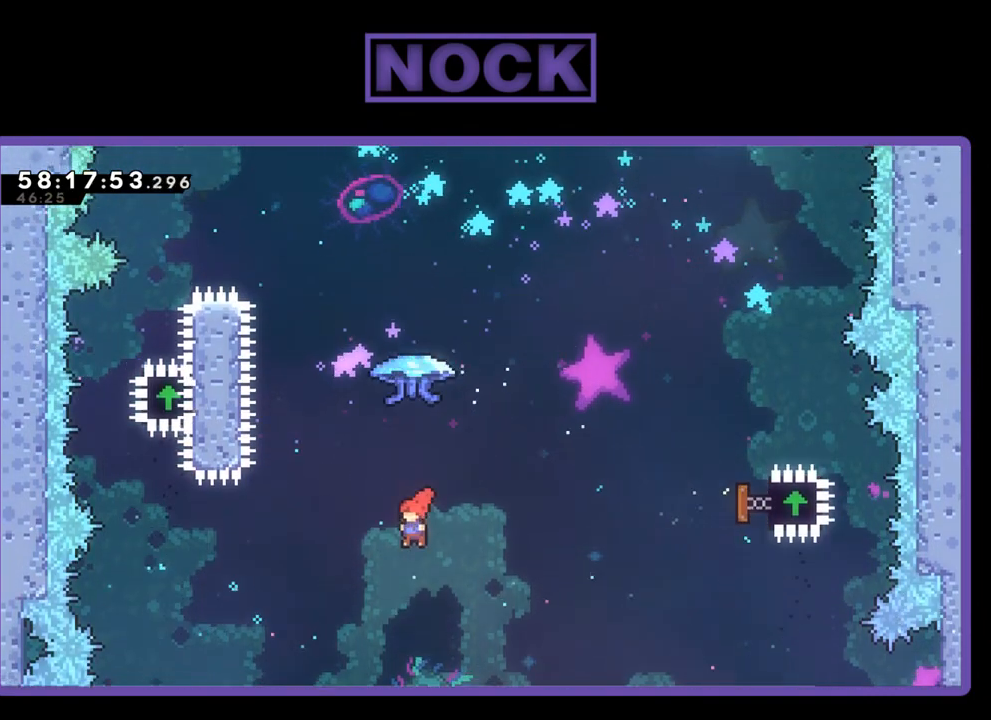
{"buttons": ["CIRCLE", "R2", "DPAD_UP", "DPAD_LEFT"], "right_stick": "center", "events": [[33, "CIRCLE", "down"], [167, "DPAD_LEFT", "down"], [233, "CIRCLE", "up"], [267, "CIRCLE", "down"]]}
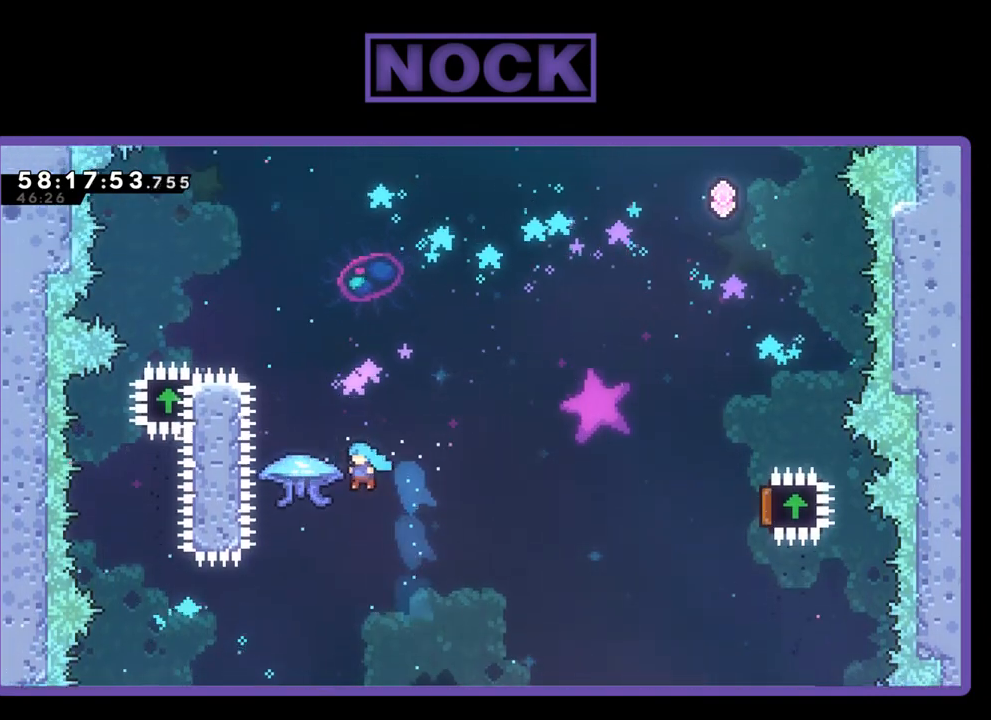
{"buttons": ["R2", "DPAD_UP"], "right_stick": "center", "events": [[33, "CIRCLE", "up"], [233, "DPAD_LEFT", "up"]]}
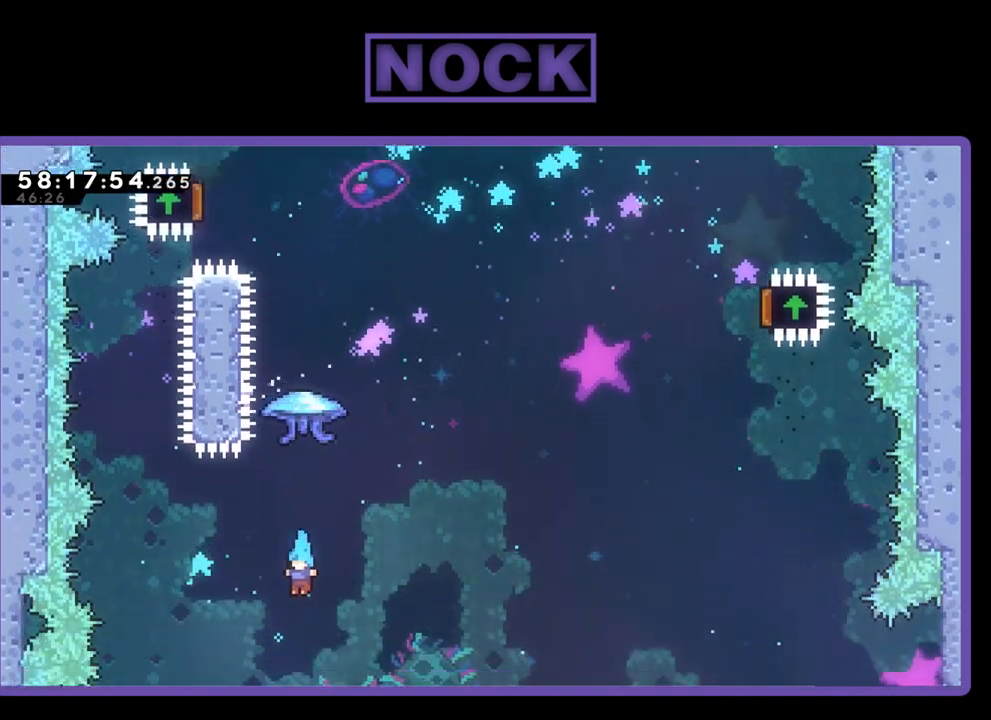
{"buttons": ["DPAD_RIGHT"], "right_stick": "center", "events": [[33, "DPAD_UP", "up"], [67, "R2", "up"], [167, "DPAD_RIGHT", "down"], [167, "DPAD_UP", "down"], [233, "DPAD_UP", "up"]]}
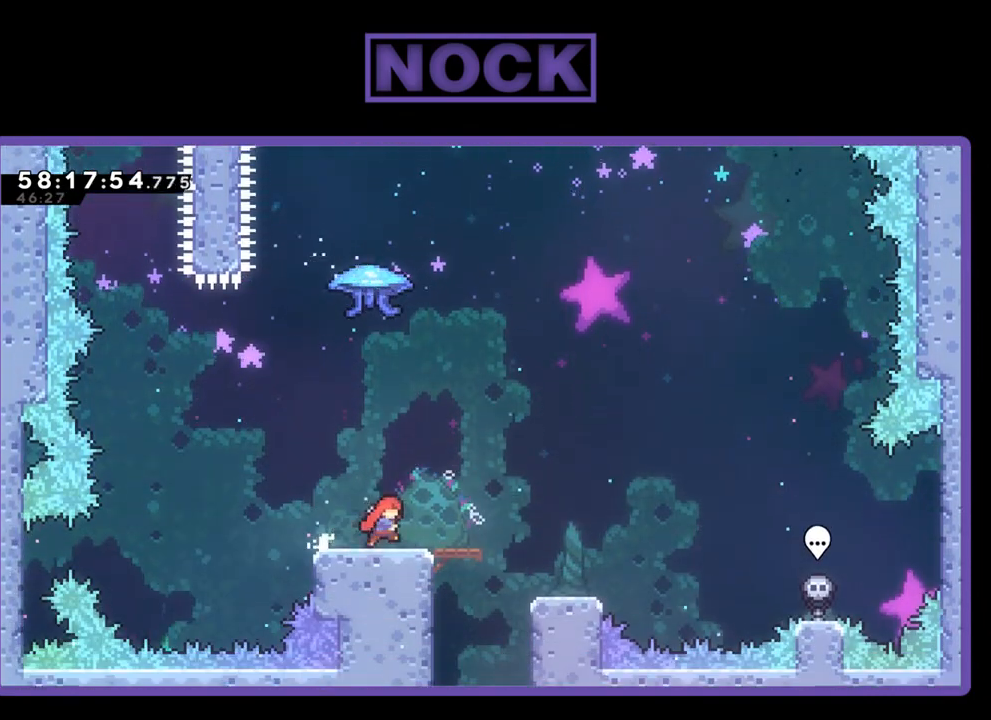
{"buttons": [], "right_stick": "center", "events": [[433, "DPAD_RIGHT", "up"]]}
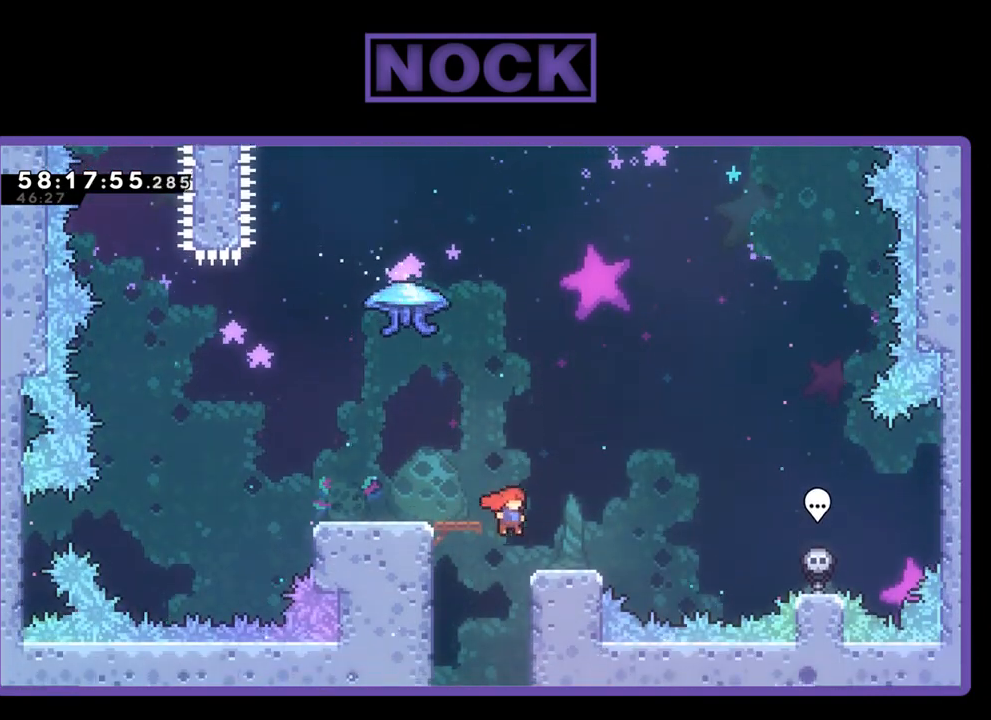
{"buttons": [], "right_stick": "center", "events": [[133, "DPAD_LEFT", "down"], [300, "DPAD_LEFT", "up"]]}
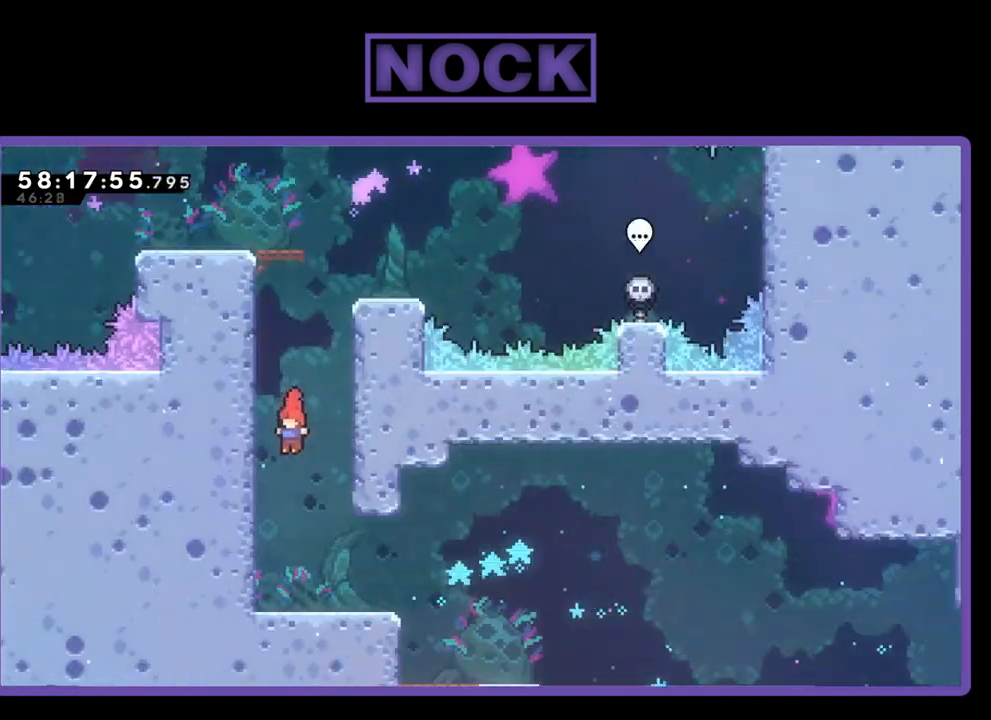
{"buttons": [], "right_stick": "center", "events": []}
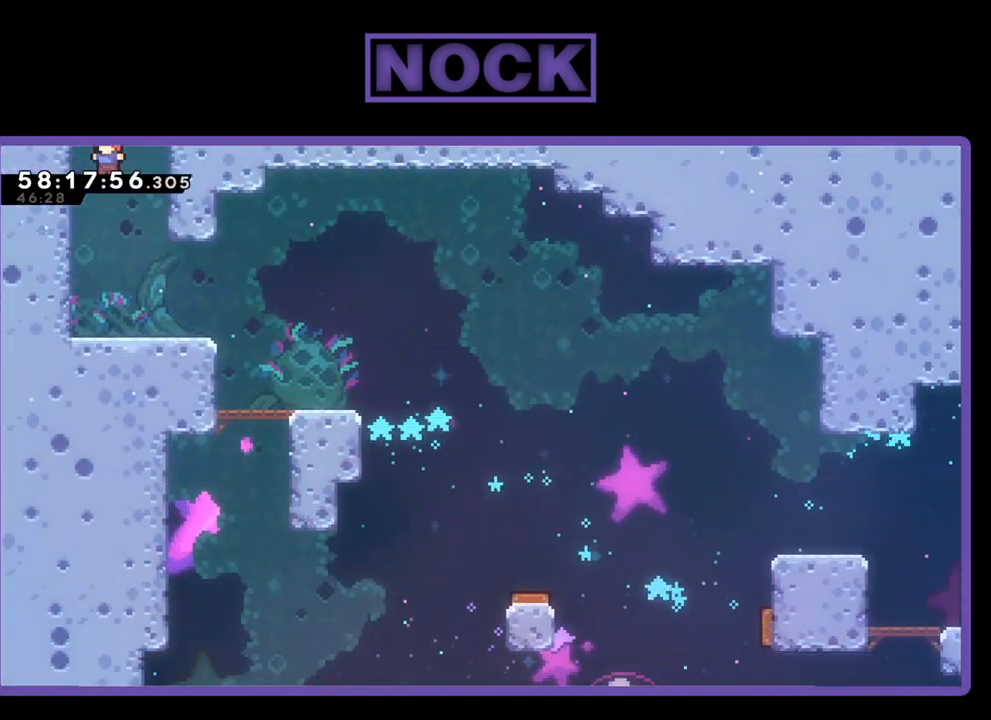
{"buttons": ["CIRCLE", "DPAD_UP"], "right_stick": "center", "events": [[167, "CROSS", "down"], [200, "DPAD_UP", "down"], [367, "CIRCLE", "down"], [367, "CROSS", "up"]]}
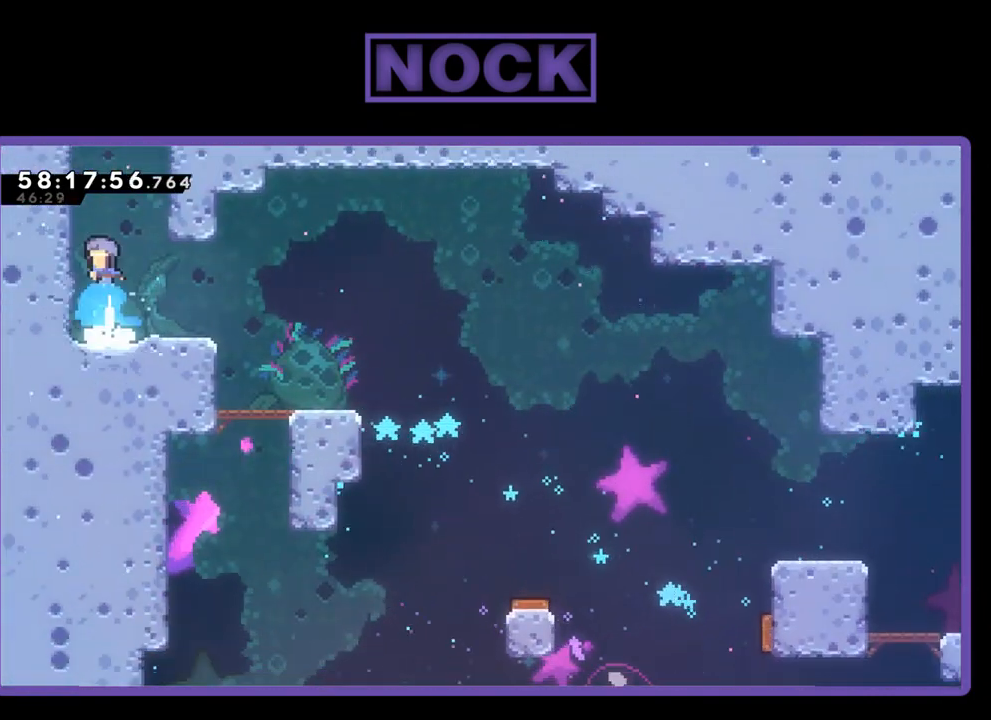
{"buttons": ["CROSS", "R2", "DPAD_UP", "DPAD_LEFT"], "right_stick": "center", "events": [[33, "DPAD_LEFT", "down"], [233, "R2", "down"], [267, "CIRCLE", "up"], [367, "CROSS", "down"]]}
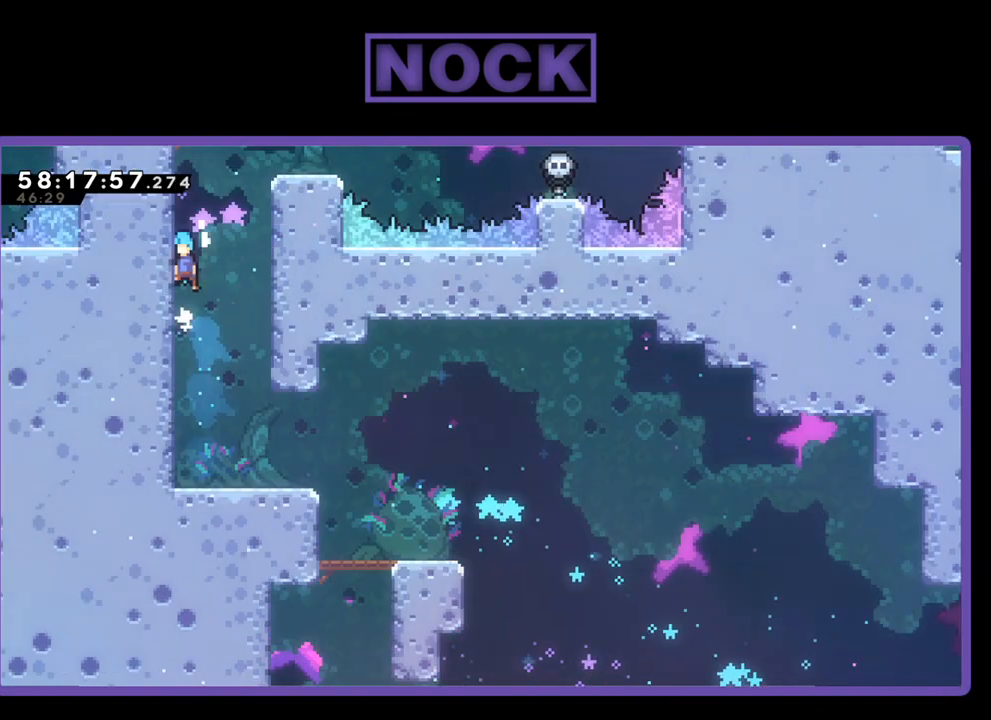
{"buttons": ["R2", "DPAD_UP"], "right_stick": "center", "events": [[33, "CROSS", "up"], [67, "DPAD_LEFT", "up"], [100, "CROSS", "down"], [267, "CROSS", "up"], [367, "CROSS", "down"], [500, "CROSS", "up"]]}
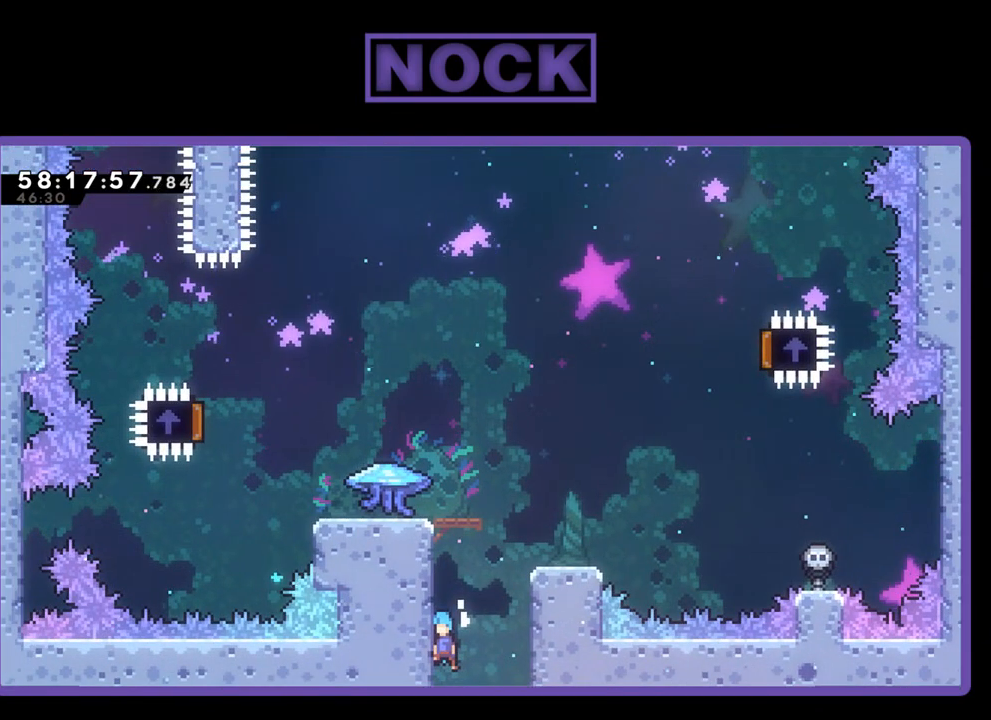
{"buttons": ["CROSS", "R2", "DPAD_UP"], "right_stick": "center", "events": [[67, "CROSS", "down"], [200, "CROSS", "up"], [267, "CROSS", "down"], [400, "CROSS", "up"], [467, "CROSS", "down"]]}
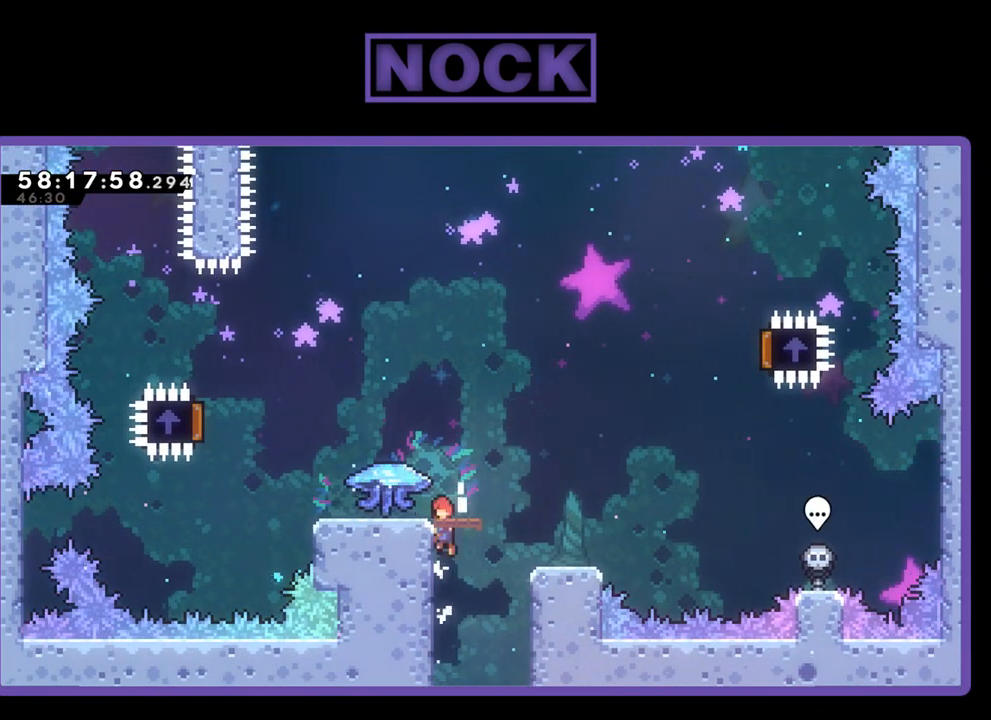
{"buttons": ["R2"], "right_stick": "center", "events": [[167, "CROSS", "up"], [167, "DPAD_UP", "up"]]}
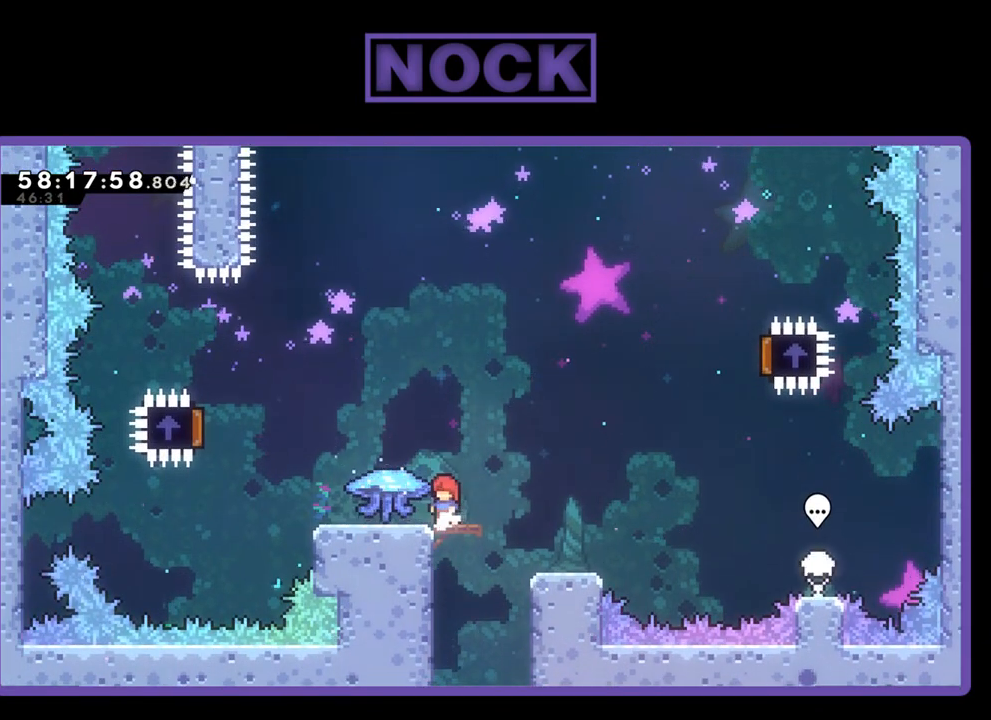
{"buttons": ["R2", "DPAD_LEFT"], "right_stick": "center", "events": [[100, "DPAD_LEFT", "down"]]}
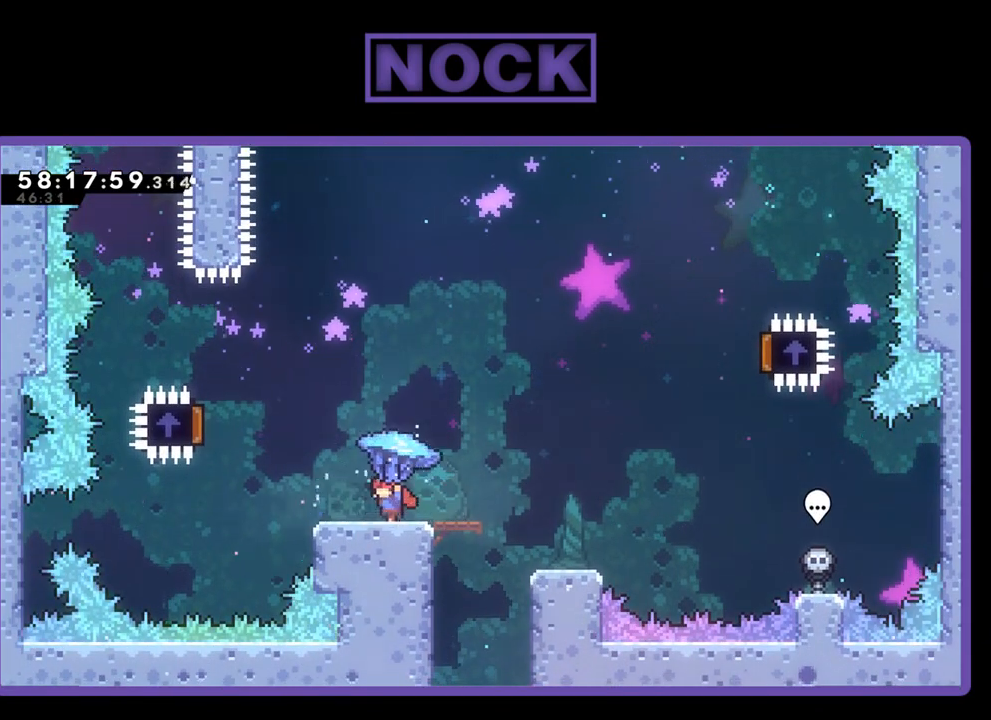
{"buttons": ["CROSS", "R2"], "right_stick": "center", "events": [[167, "CROSS", "down"], [467, "DPAD_LEFT", "up"]]}
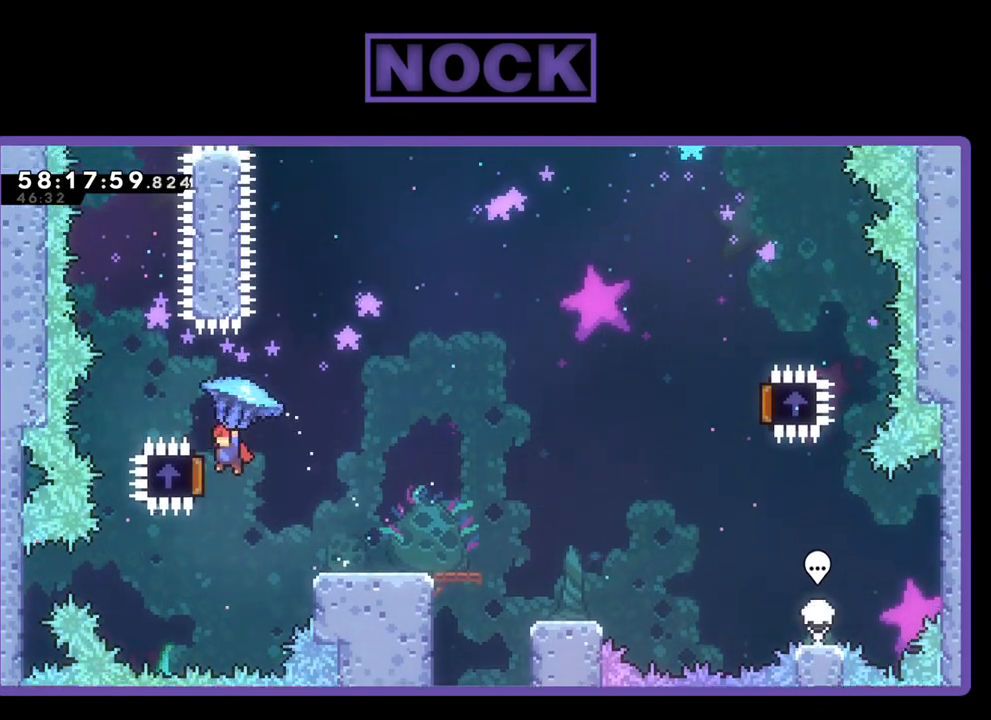
{"buttons": ["R2", "DPAD_RIGHT"], "right_stick": "center", "events": [[33, "DPAD_RIGHT", "down"], [233, "CROSS", "up"]]}
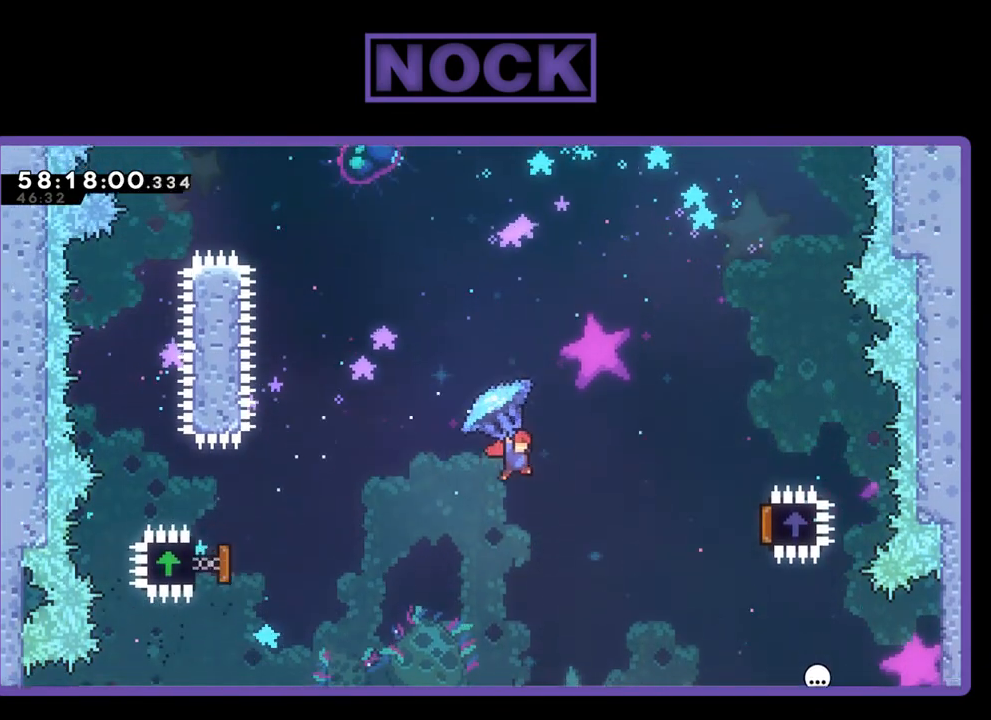
{"buttons": ["R2", "DPAD_RIGHT"], "right_stick": "center", "events": []}
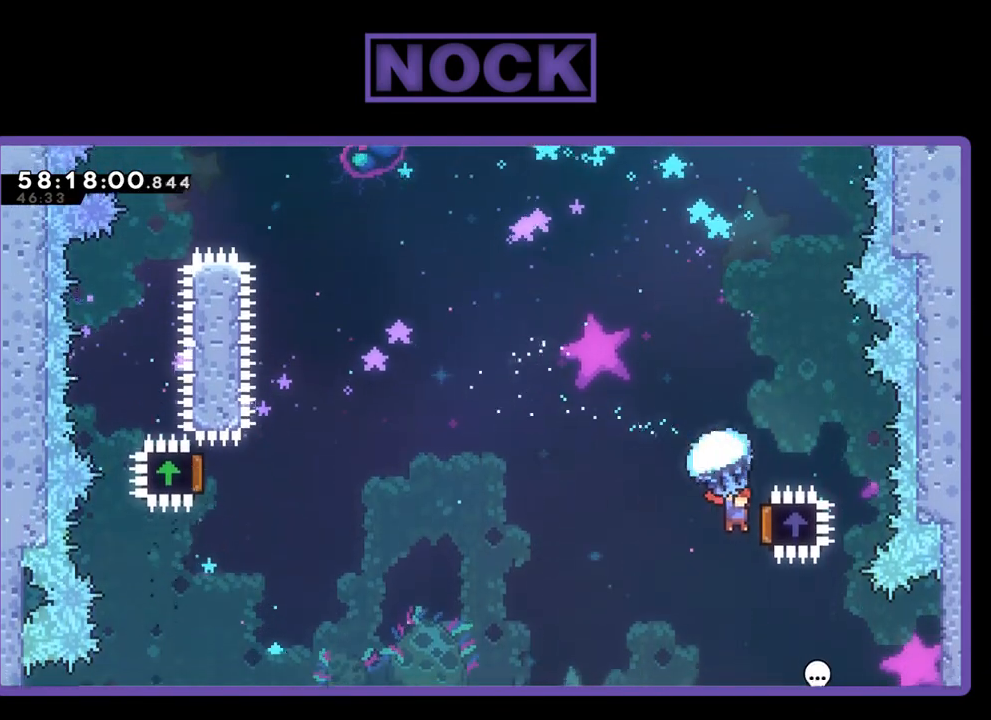
{"buttons": ["DPAD_UP", "DPAD_LEFT"], "right_stick": "center", "events": [[133, "DPAD_RIGHT", "up"], [167, "DPAD_LEFT", "down"], [400, "DPAD_UP", "down"], [433, "R2", "up"]]}
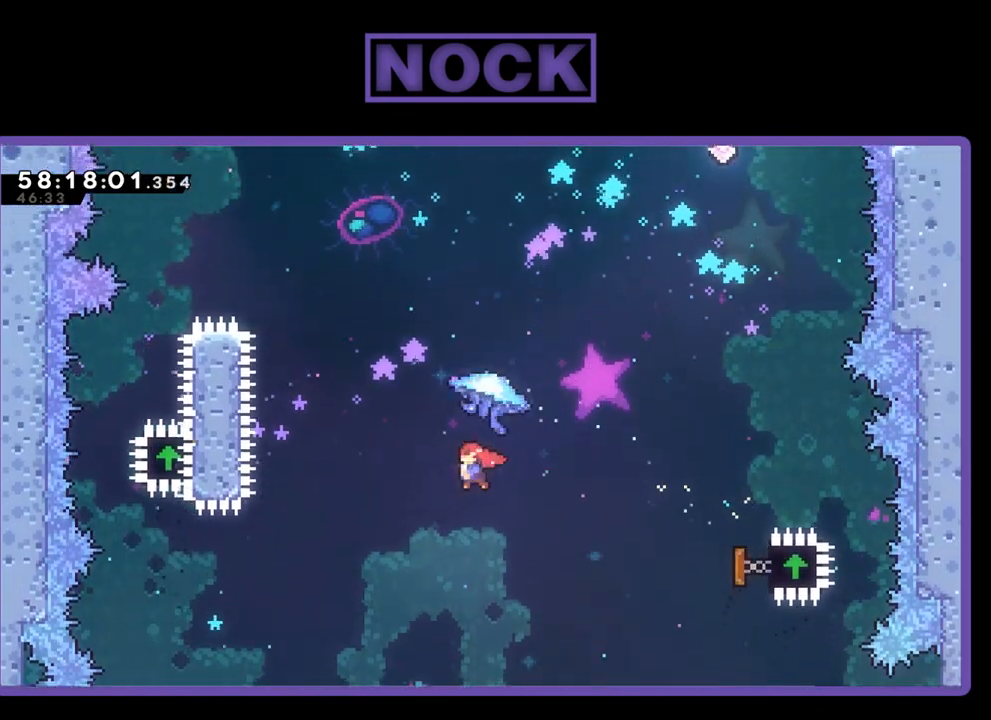
{"buttons": ["CIRCLE", "R2", "DPAD_UP", "DPAD_LEFT"], "right_stick": "center", "events": [[200, "R2", "down"], [267, "DPAD_LEFT", "up"], [300, "CIRCLE", "down"], [300, "DPAD_LEFT", "down"]]}
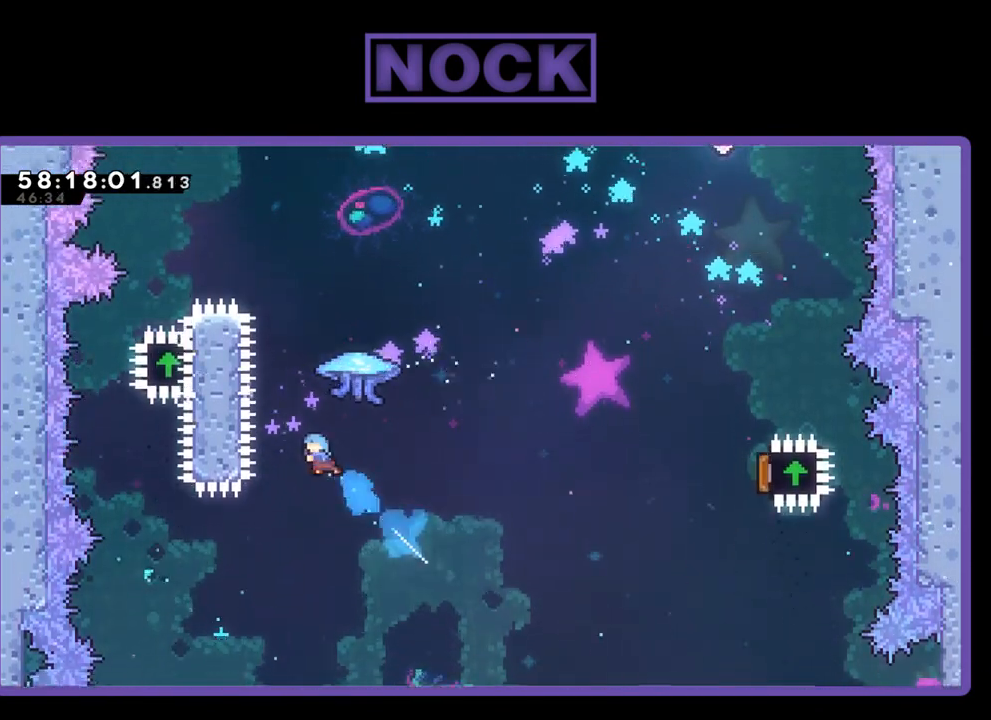
{"buttons": ["CIRCLE", "R2", "DPAD_UP"], "right_stick": "center", "events": [[33, "DPAD_LEFT", "up"], [200, "DPAD_RIGHT", "down"], [233, "CIRCLE", "up"], [300, "CIRCLE", "down"], [367, "DPAD_RIGHT", "up"]]}
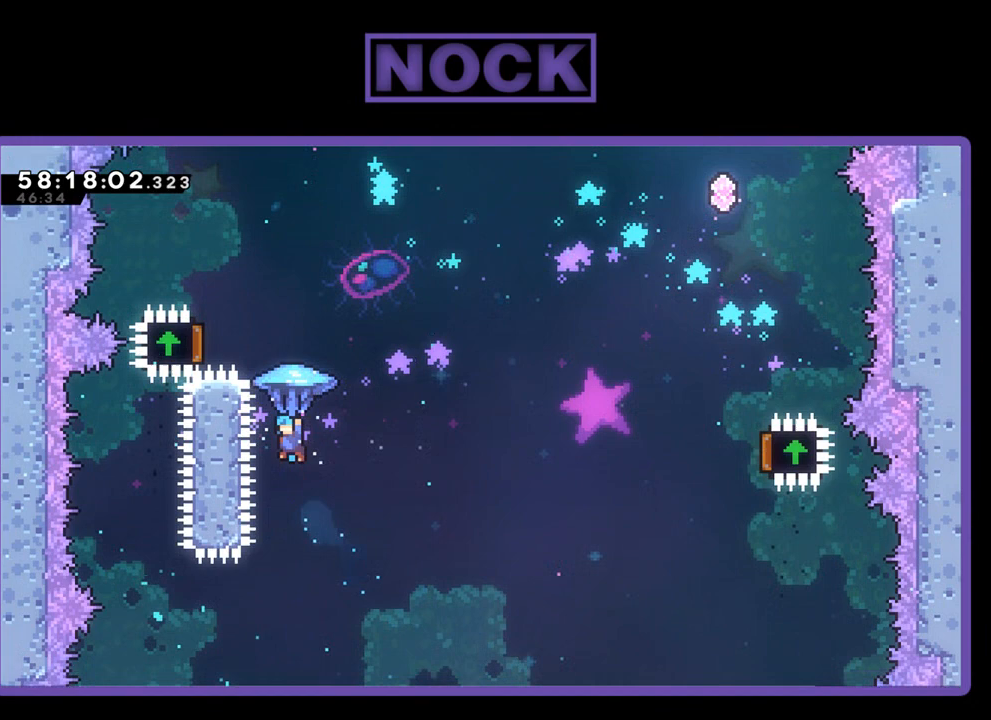
{"buttons": ["CIRCLE", "R2", "DPAD_UP"], "right_stick": "center", "events": [[100, "CIRCLE", "up"], [300, "CIRCLE", "down"]]}
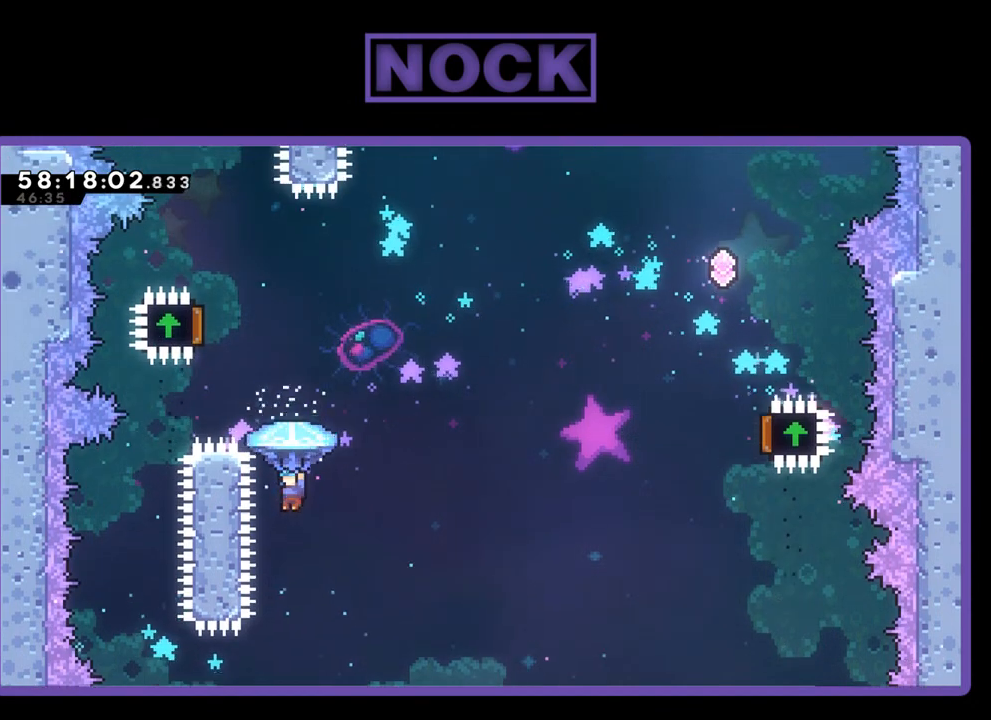
{"buttons": ["CROSS", "CIRCLE", "R2", "DPAD_RIGHT"], "right_stick": "center", "events": [[100, "CROSS", "down"], [100, "DPAD_UP", "up"], [333, "DPAD_RIGHT", "down"]]}
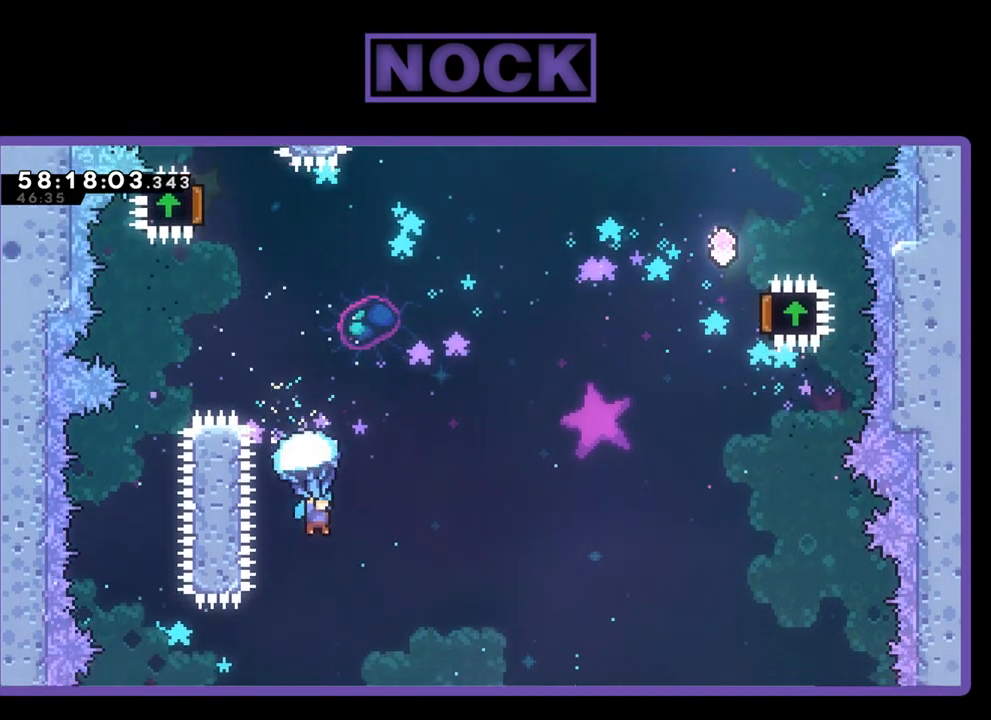
{"buttons": ["R2"], "right_stick": "center", "events": [[67, "CROSS", "up"], [133, "CIRCLE", "up"], [133, "DPAD_RIGHT", "up"]]}
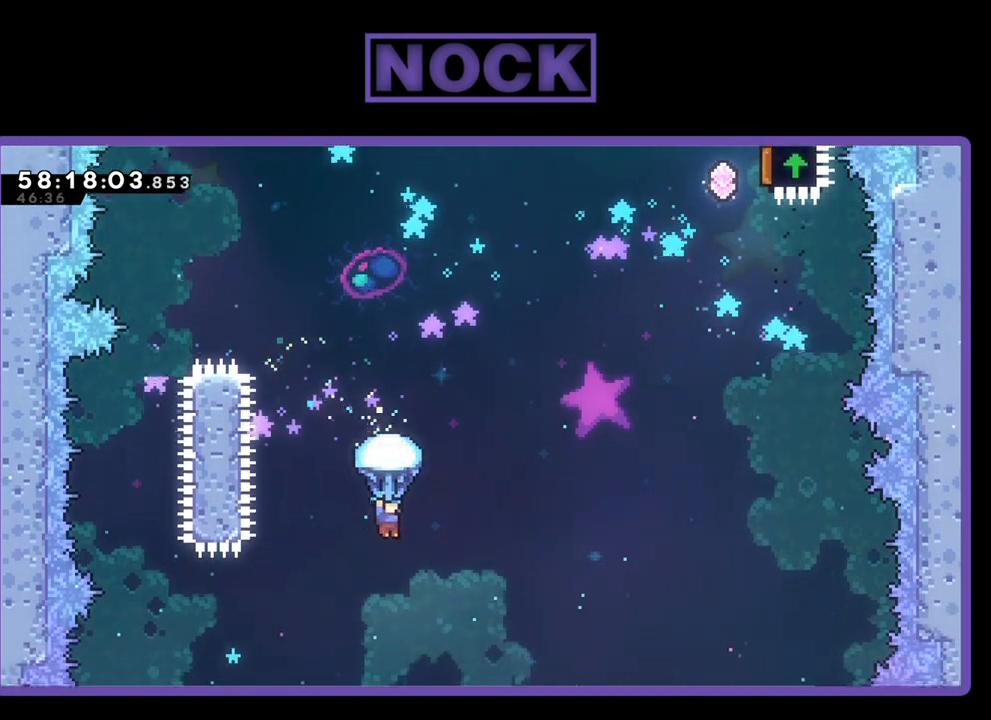
{"buttons": ["R2"], "right_stick": "center", "events": []}
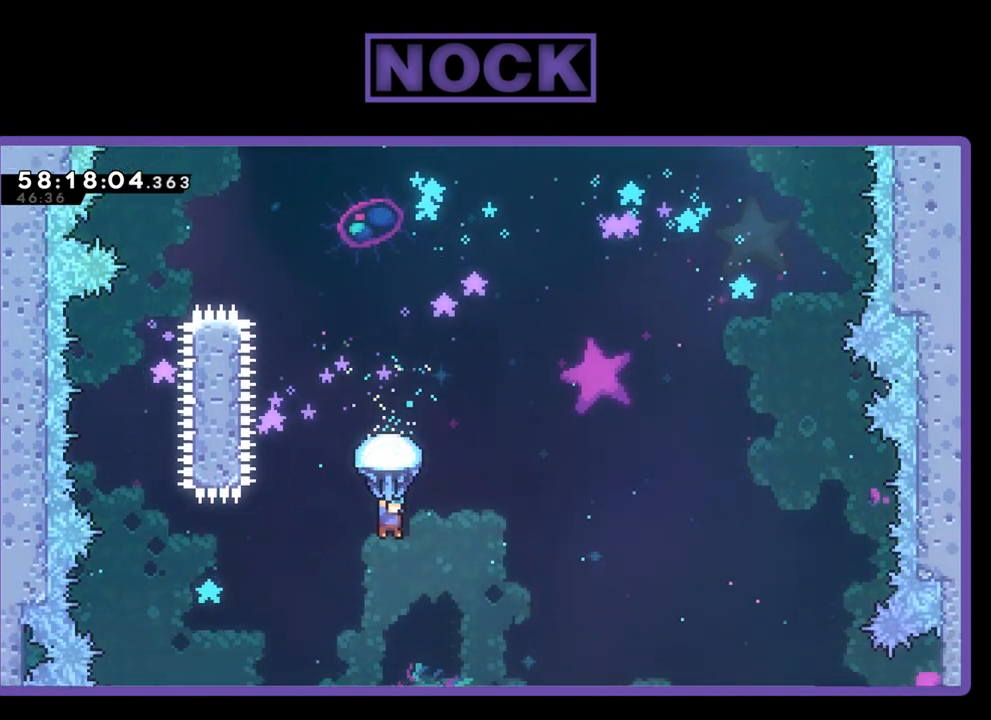
{"buttons": ["R2"], "right_stick": "center", "events": []}
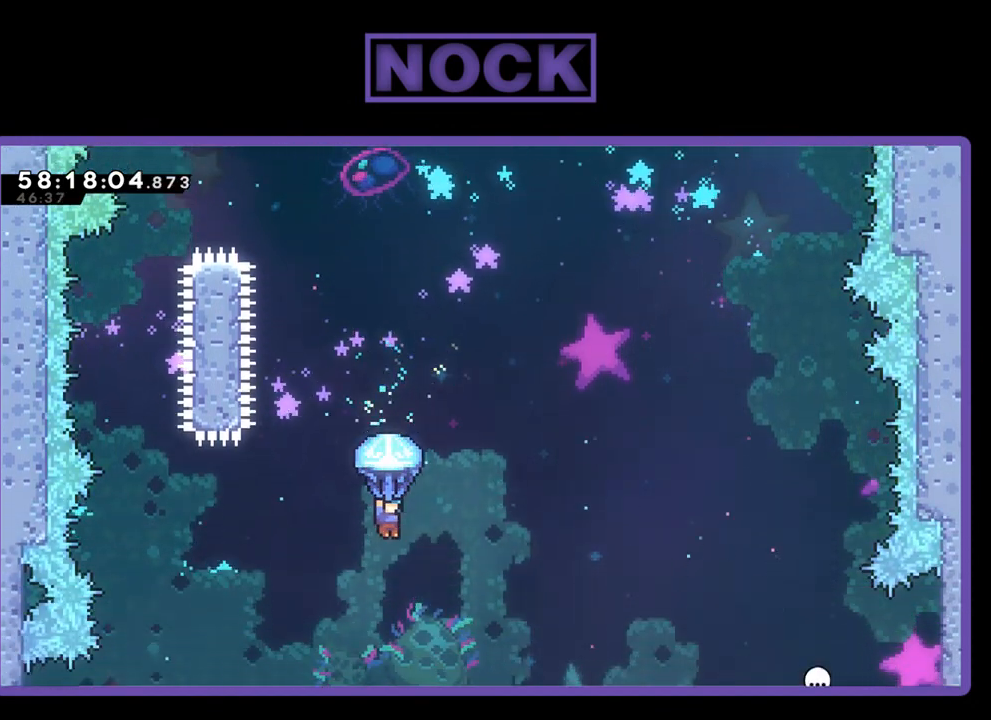
{"buttons": ["R2"], "right_stick": "center", "events": []}
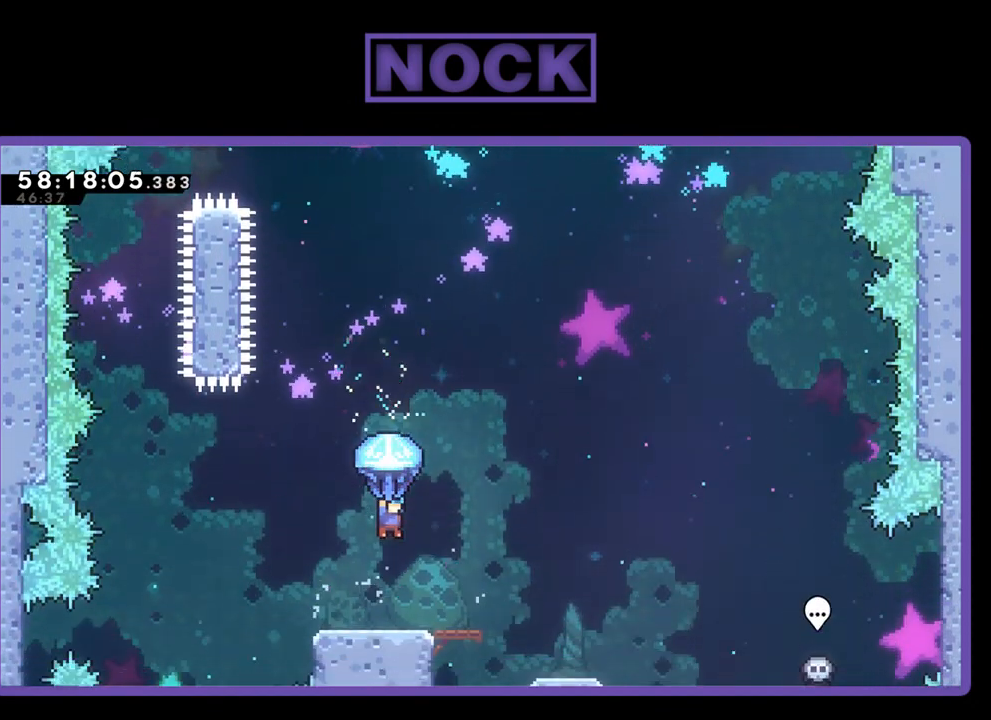
{"buttons": ["R2", "DPAD_DOWN"], "right_stick": "center", "events": [[200, "DPAD_DOWN", "down"]]}
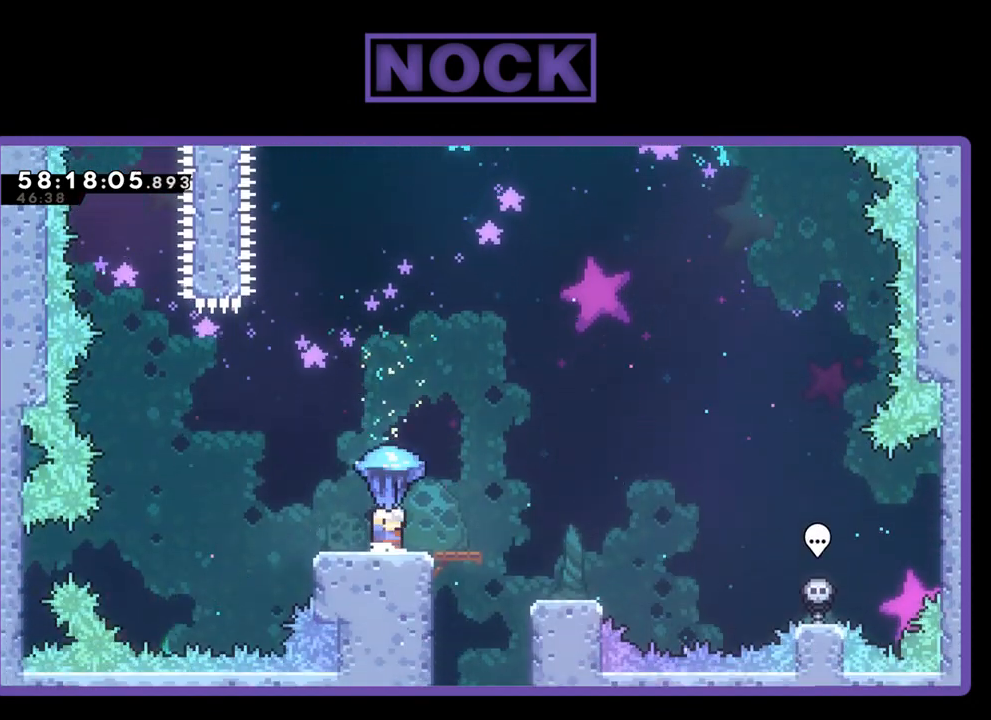
{"buttons": ["R2", "DPAD_DOWN"], "right_stick": "center", "events": []}
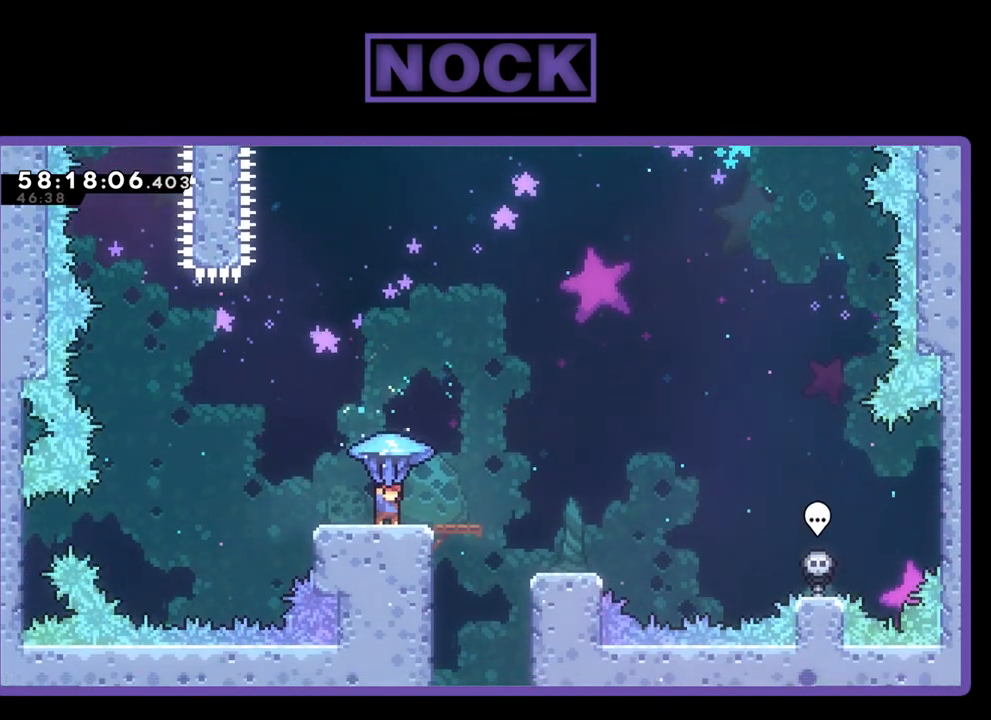
{"buttons": ["R2", "DPAD_DOWN"], "right_stick": "center", "events": []}
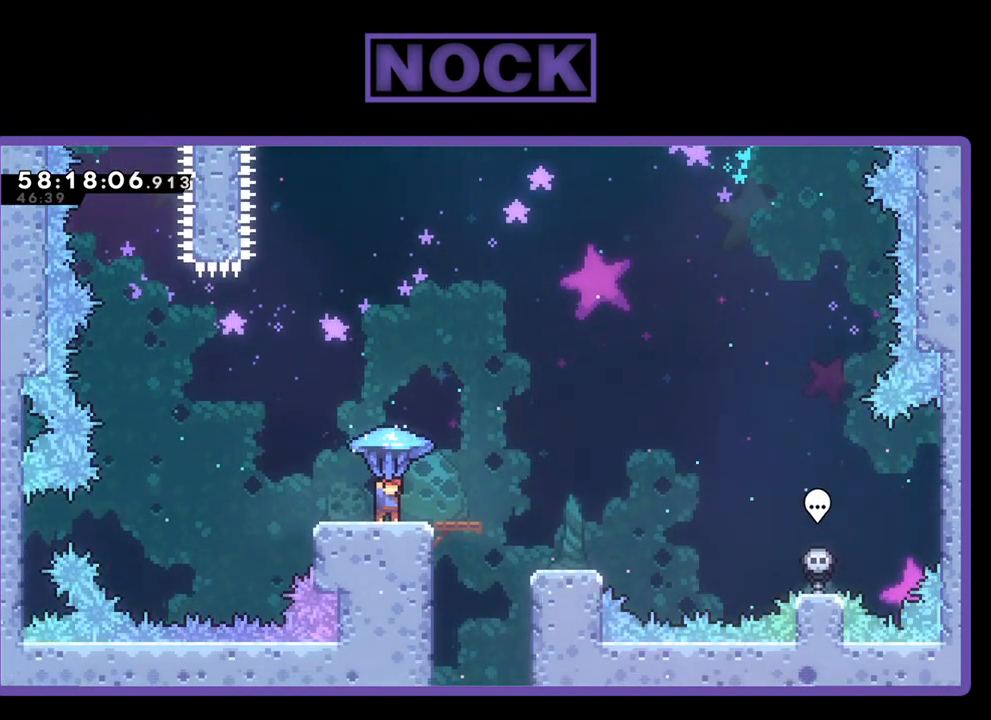
{"buttons": ["R2", "DPAD_DOWN"], "right_stick": "center", "events": [[67, "DPAD_DOWN", "up"], [267, "DPAD_DOWN", "down"]]}